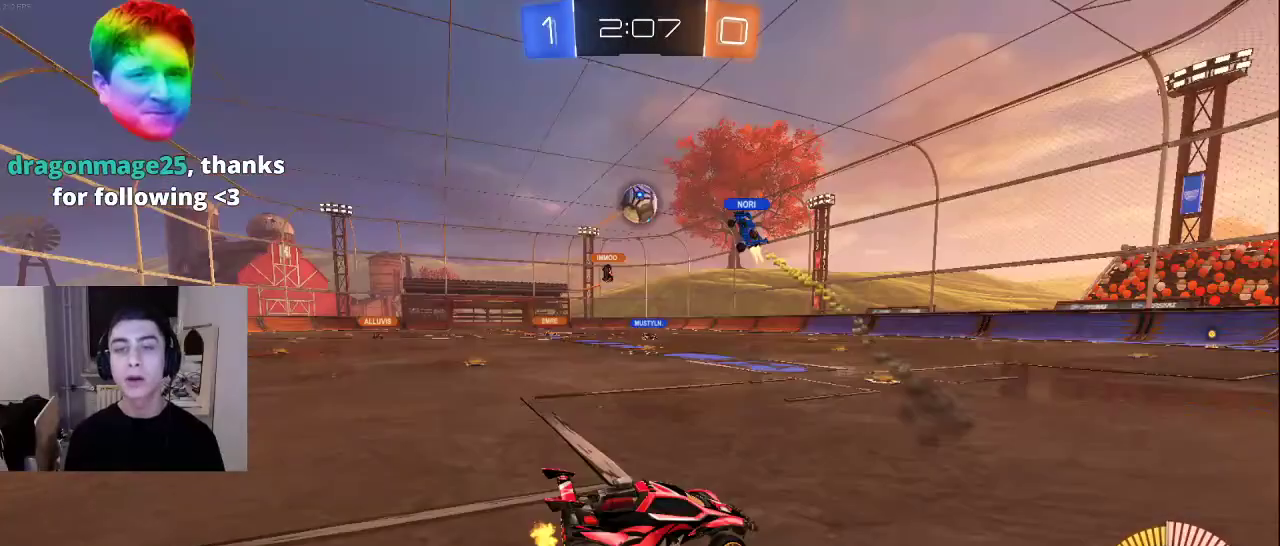
Gameplay with a controller (PlayStation layout); each line is a JSON object with the inputs held at the frame after it. "events" lists button and stick changes between this image and that frame as [ms after this image, input, new state], when the widget could be followed in between.
{"buttons": [], "left_stick": "center", "right_stick": "center", "events": []}
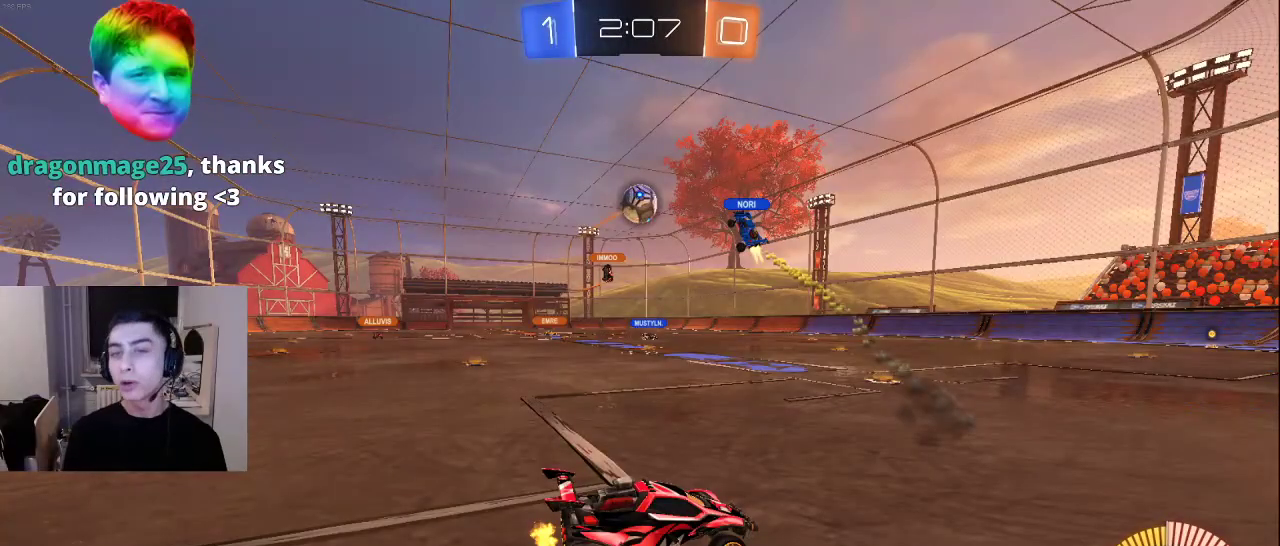
{"buttons": [], "left_stick": "center", "right_stick": "center", "events": [[367, "CROSS", "down"], [483, "CROSS", "up"]]}
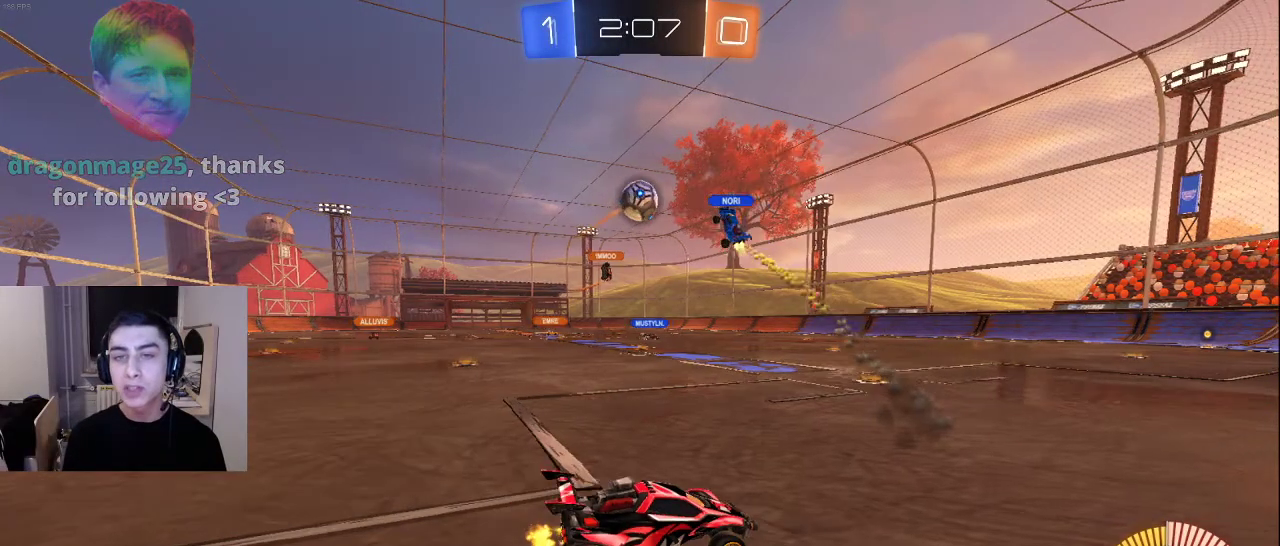
{"buttons": [], "left_stick": "center", "right_stick": "center", "events": [[83, "CROSS", "down"], [183, "CROSS", "up"]]}
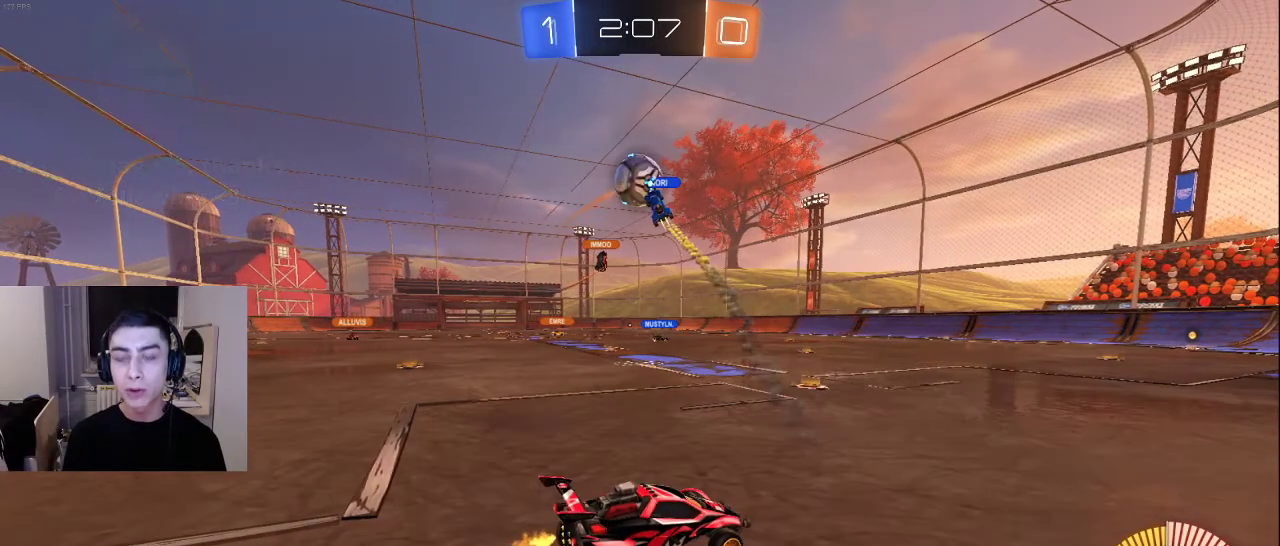
{"buttons": [], "left_stick": "center", "right_stick": "center", "events": []}
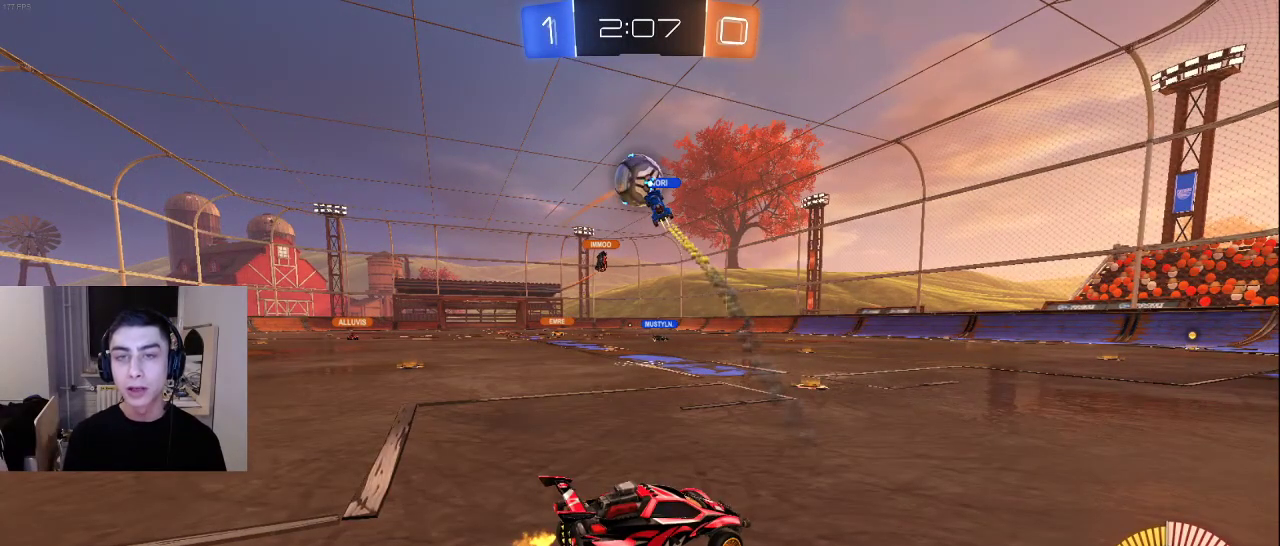
{"buttons": ["TRIANGLE"], "left_stick": "left", "right_stick": "center", "events": [[300, "TRIANGLE", "down"], [300, "left_stick", "left"], [400, "TRIANGLE", "up"], [467, "TRIANGLE", "down"]]}
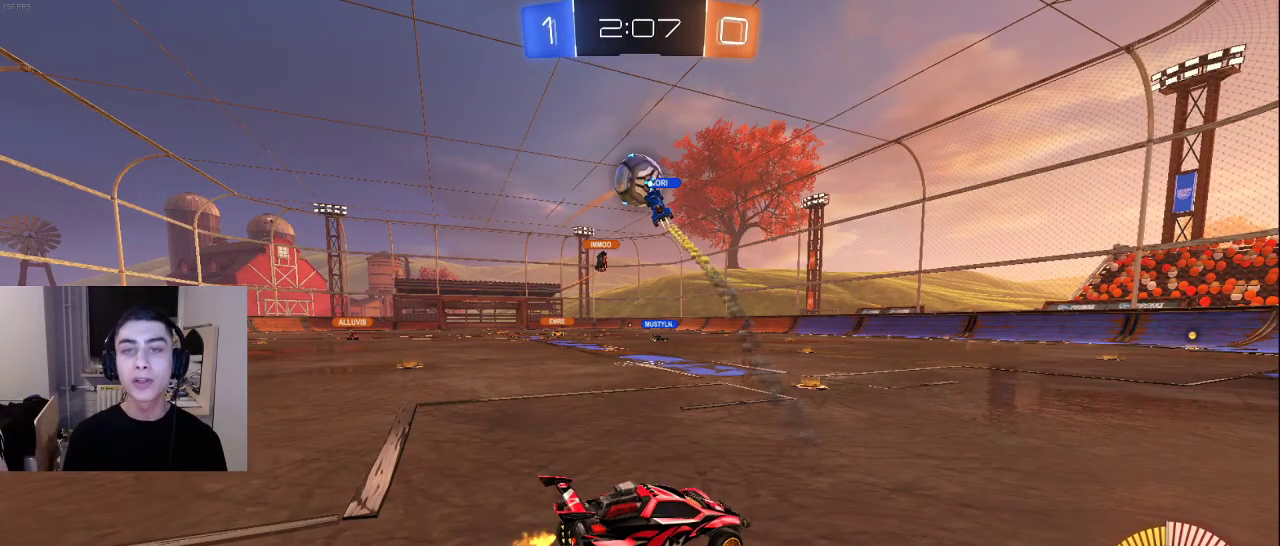
{"buttons": ["R2"], "left_stick": "left", "right_stick": "right", "events": [[67, "TRIANGLE", "up"], [117, "TRIANGLE", "down"], [217, "TRIANGLE", "up"], [283, "R2", "down"], [283, "left_stick", "up-left"], [383, "left_stick", "left"], [383, "right_stick", "up-right"], [500, "right_stick", "right"]]}
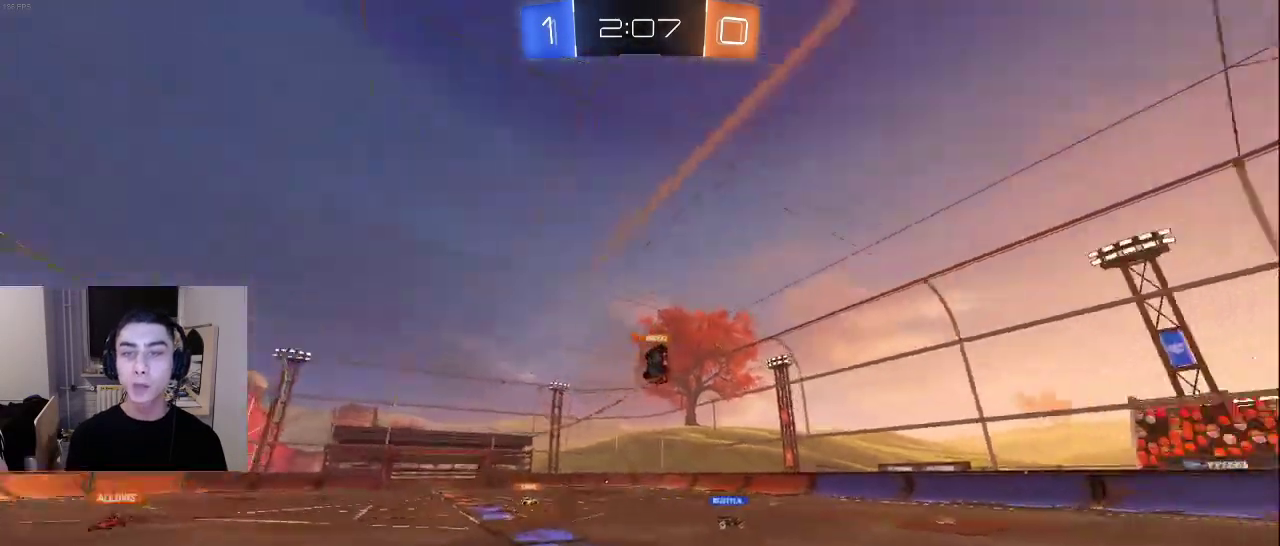
{"buttons": ["R2"], "left_stick": "right", "right_stick": "right", "events": [[17, "left_stick", "up-left"], [183, "left_stick", "up-right"], [233, "left_stick", "right"]]}
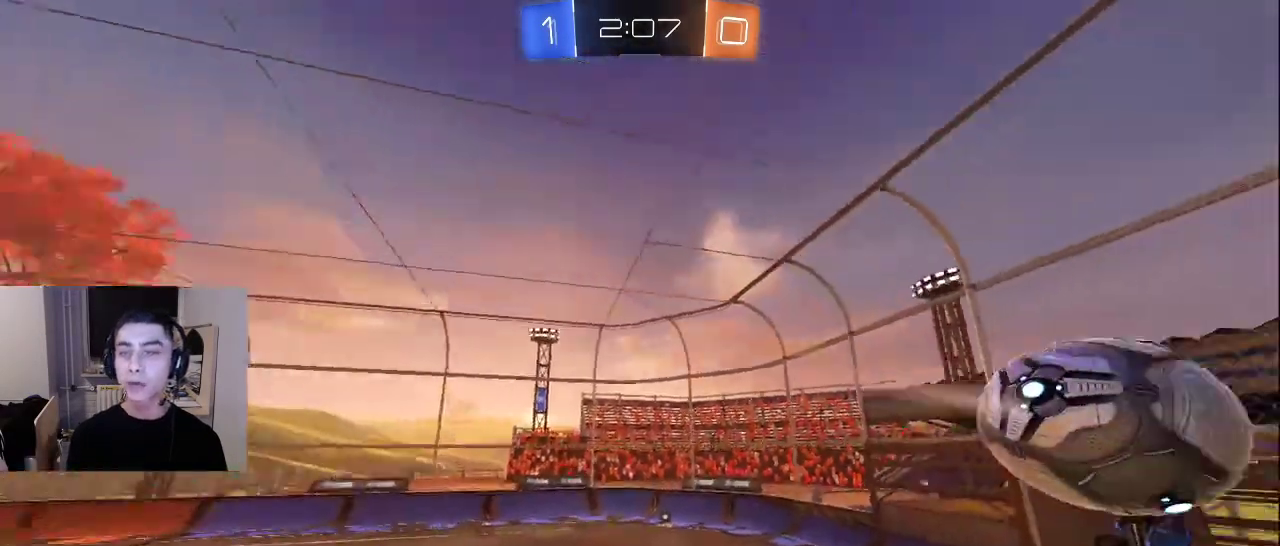
{"buttons": ["L2"], "left_stick": "right", "right_stick": "center", "events": [[33, "left_stick", "up-right"], [117, "right_stick", "down-right"], [217, "right_stick", "down"], [233, "R2", "up"], [333, "left_stick", "right"], [450, "L2", "down"], [467, "right_stick", "center"]]}
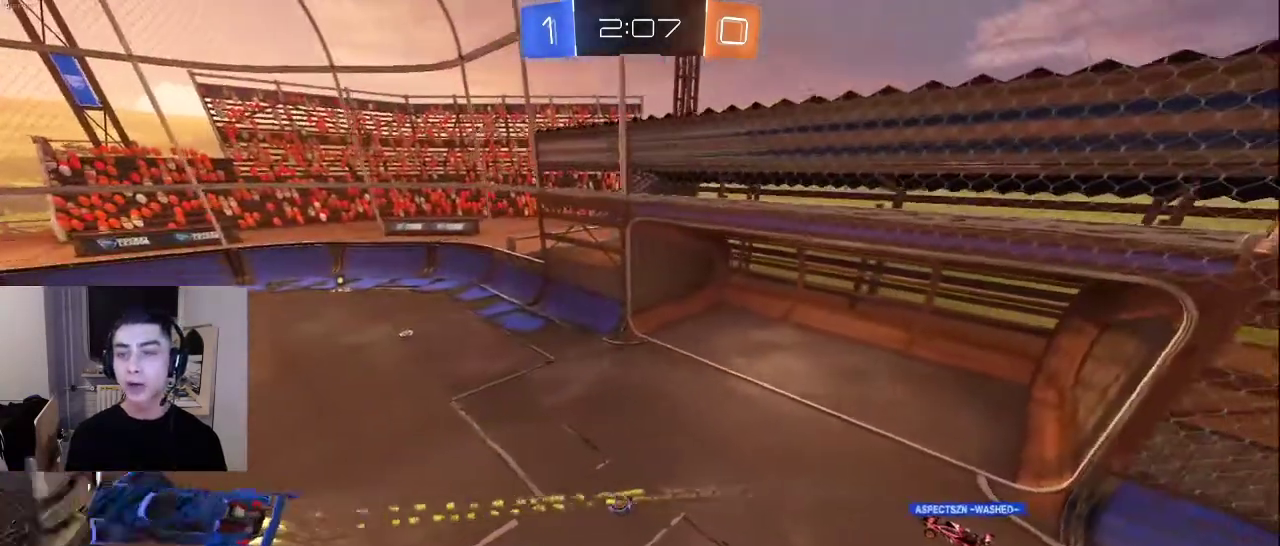
{"buttons": ["L2"], "left_stick": "down-right", "right_stick": "down-left", "events": [[33, "left_stick", "up-right"], [83, "right_stick", "up-right"], [133, "left_stick", "up"], [200, "L2", "up"], [300, "right_stick", "center"], [383, "right_stick", "down-left"], [467, "L2", "down"], [500, "left_stick", "down-right"]]}
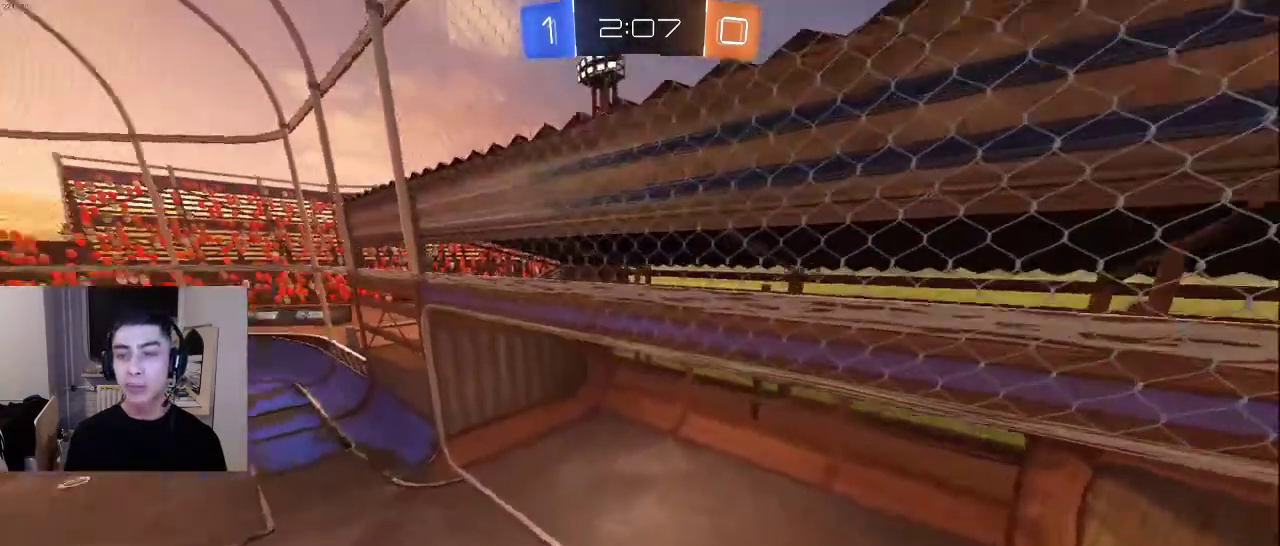
{"buttons": ["L2"], "left_stick": "right", "right_stick": "center", "events": [[150, "left_stick", "down"], [367, "left_stick", "right"], [417, "right_stick", "center"]]}
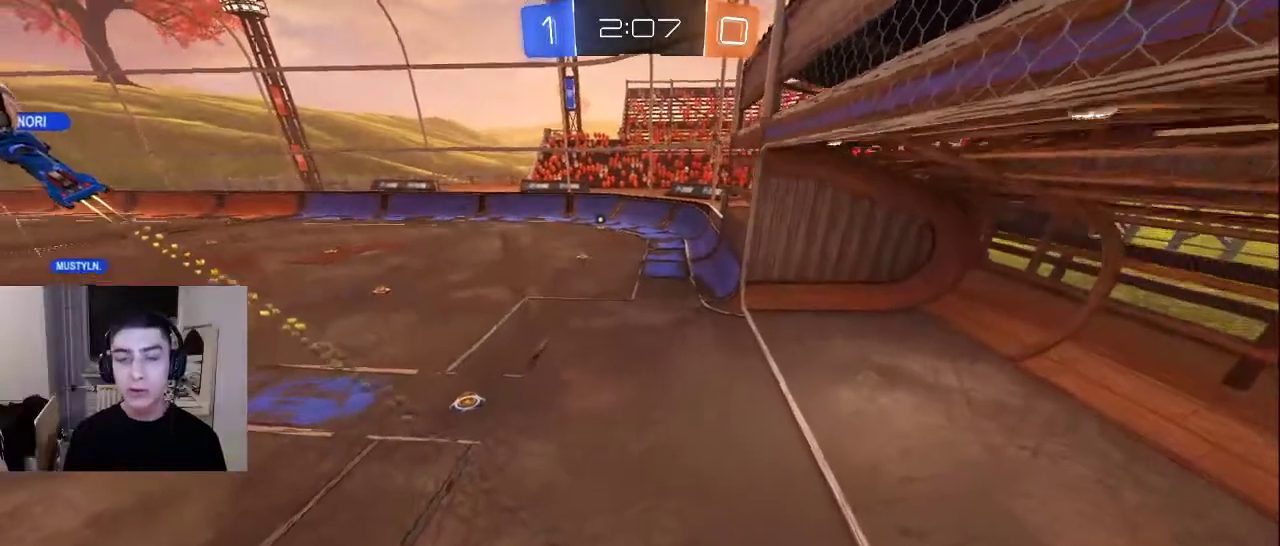
{"buttons": [], "left_stick": "down-left", "right_stick": "center", "events": [[17, "left_stick", "center"], [33, "right_stick", "left"], [200, "L2", "up"], [217, "left_stick", "down"], [283, "right_stick", "center"], [300, "left_stick", "down-left"]]}
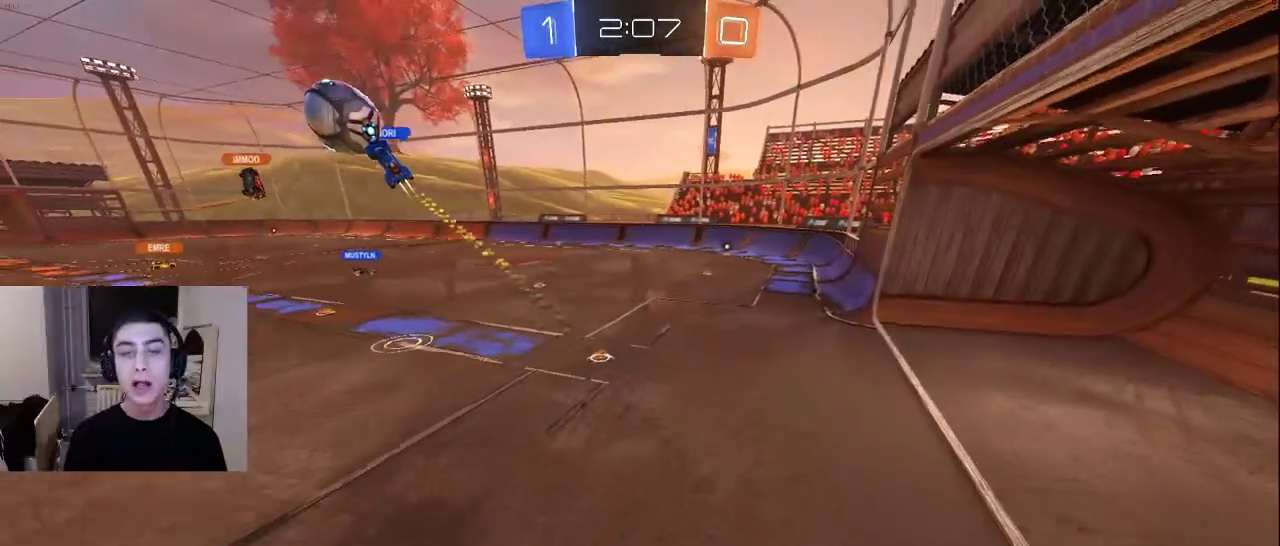
{"buttons": [], "left_stick": "center", "right_stick": "center", "events": [[83, "left_stick", "center"]]}
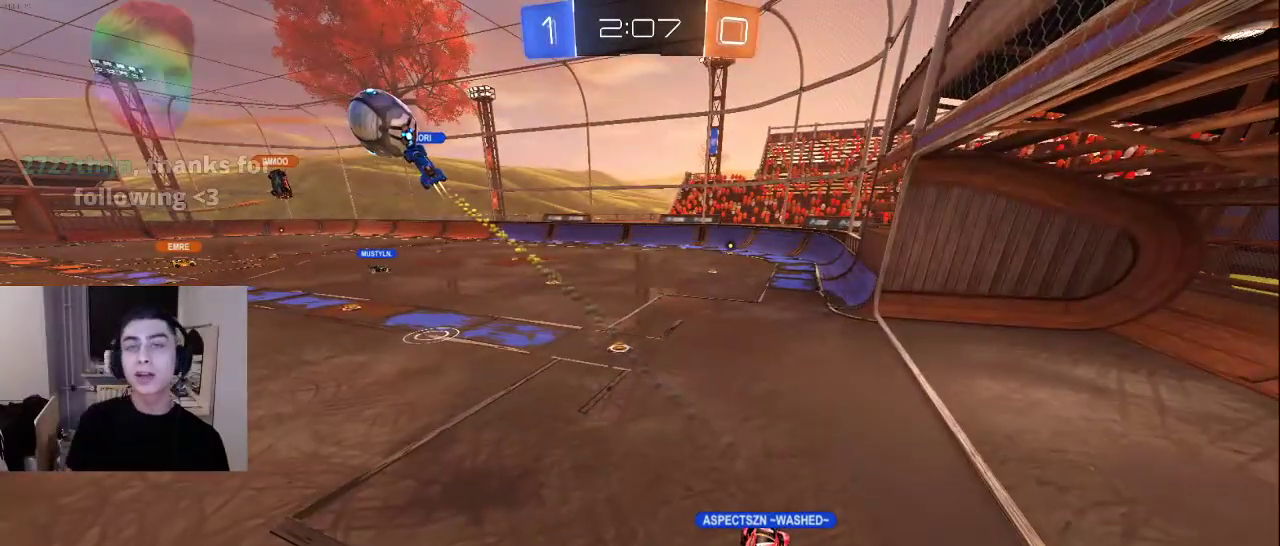
{"buttons": [], "left_stick": "center", "right_stick": "center", "events": []}
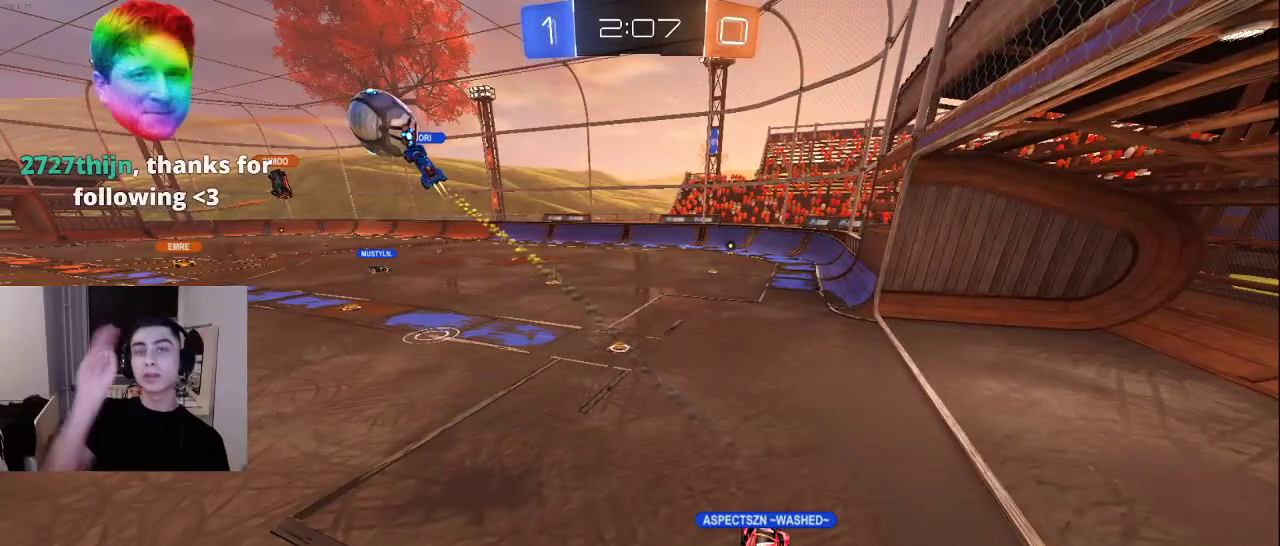
{"buttons": [], "left_stick": "up-right", "right_stick": "center", "events": [[333, "left_stick", "up-right"]]}
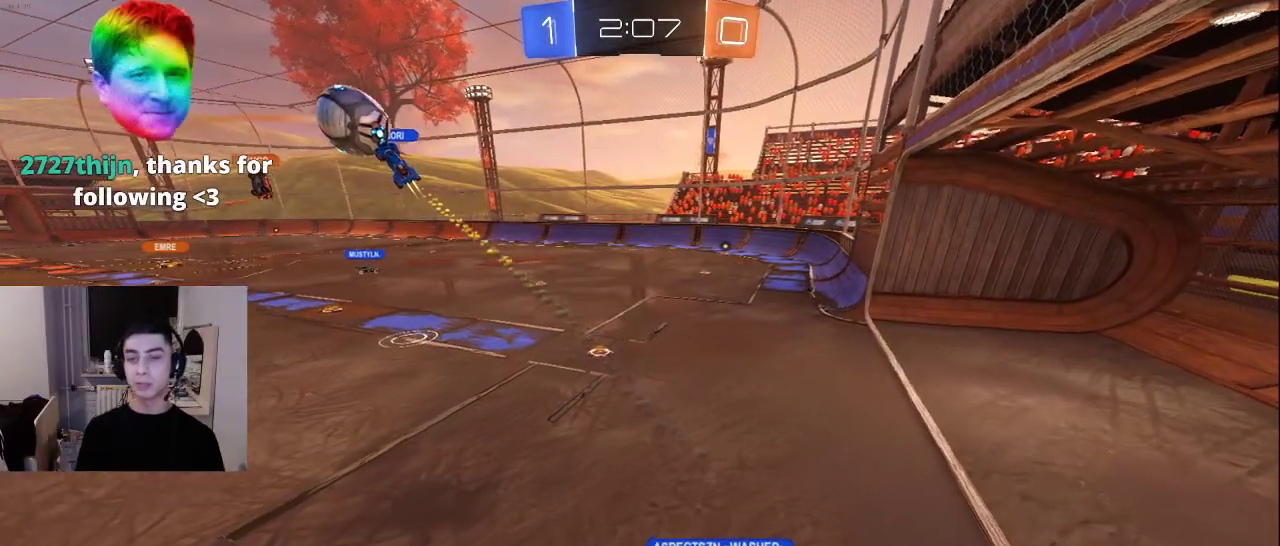
{"buttons": [], "left_stick": "center", "right_stick": "center", "events": [[150, "left_stick", "right"], [283, "left_stick", "center"]]}
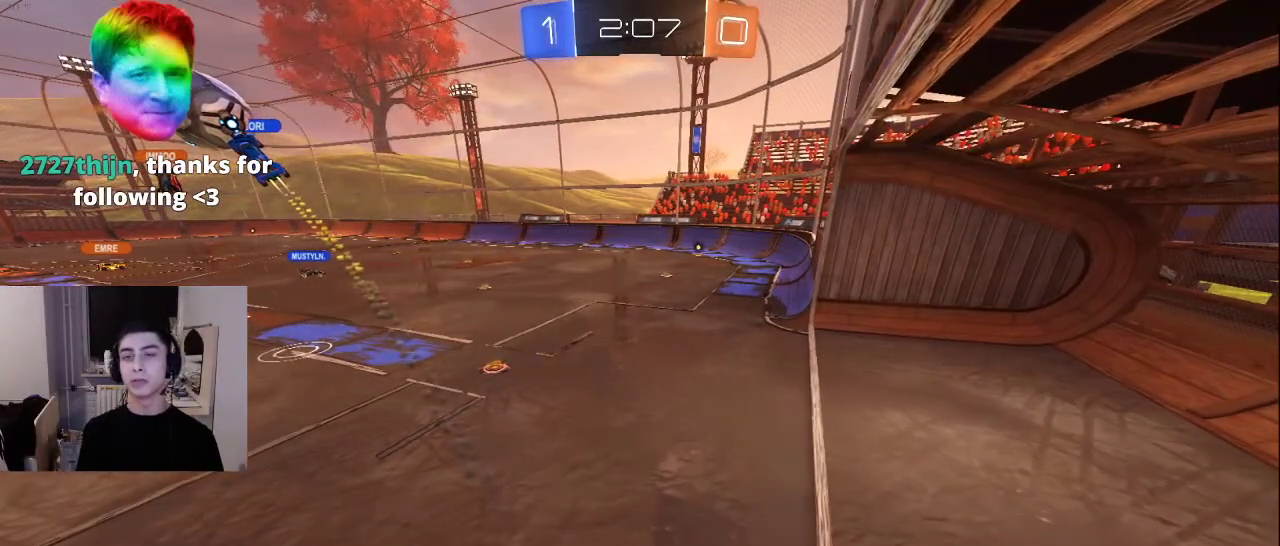
{"buttons": [], "left_stick": "center", "right_stick": "center", "events": []}
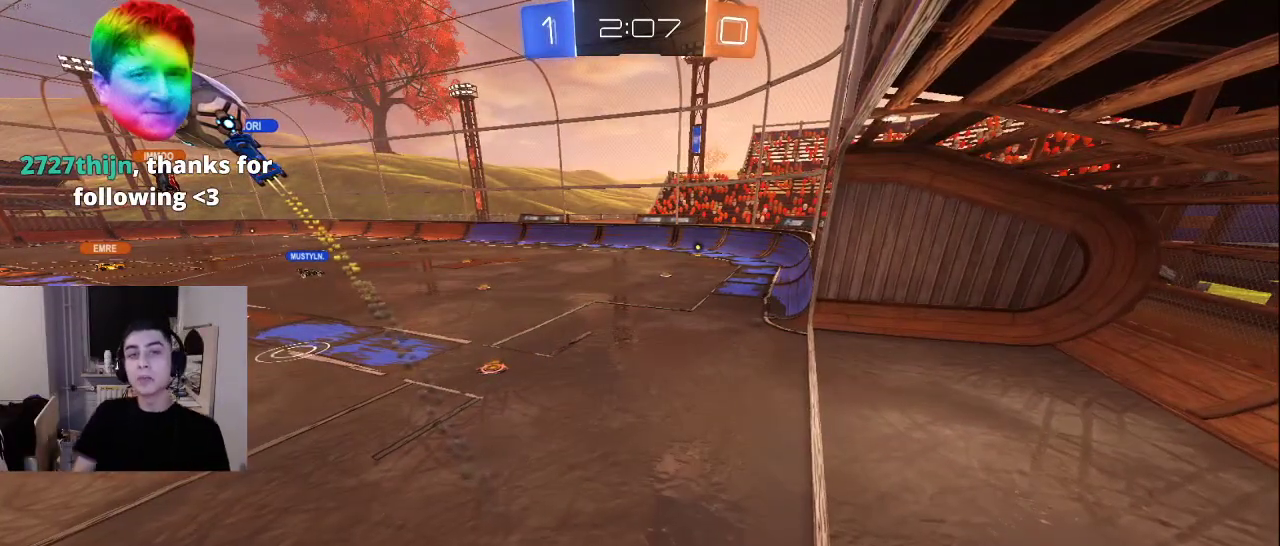
{"buttons": [], "left_stick": "center", "right_stick": "center", "events": []}
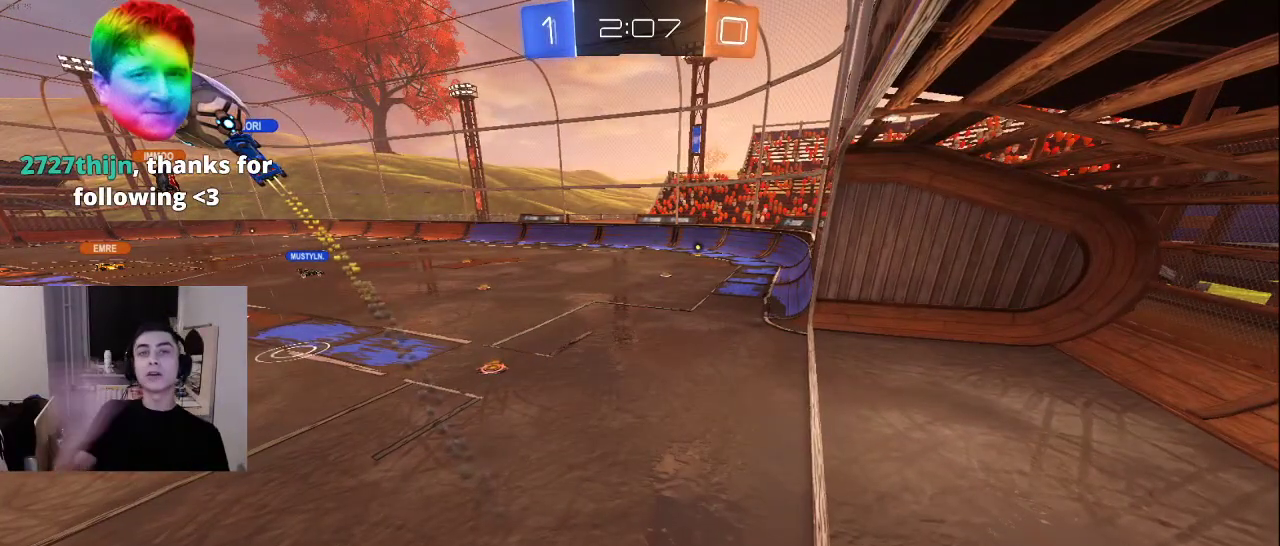
{"buttons": [], "left_stick": "center", "right_stick": "center", "events": []}
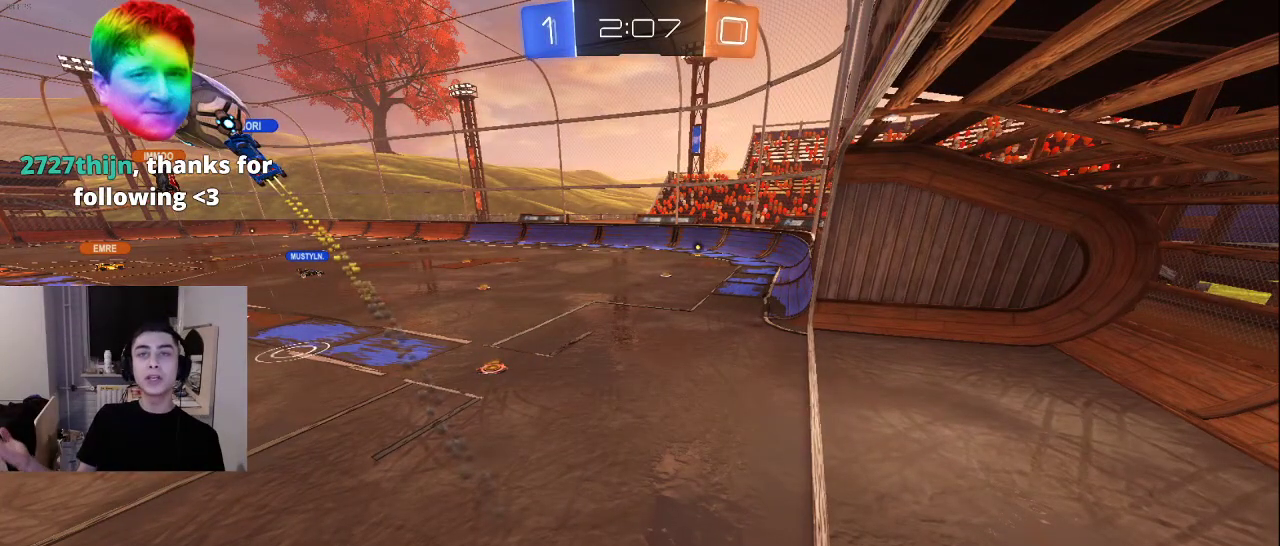
{"buttons": [], "left_stick": "center", "right_stick": "center", "events": []}
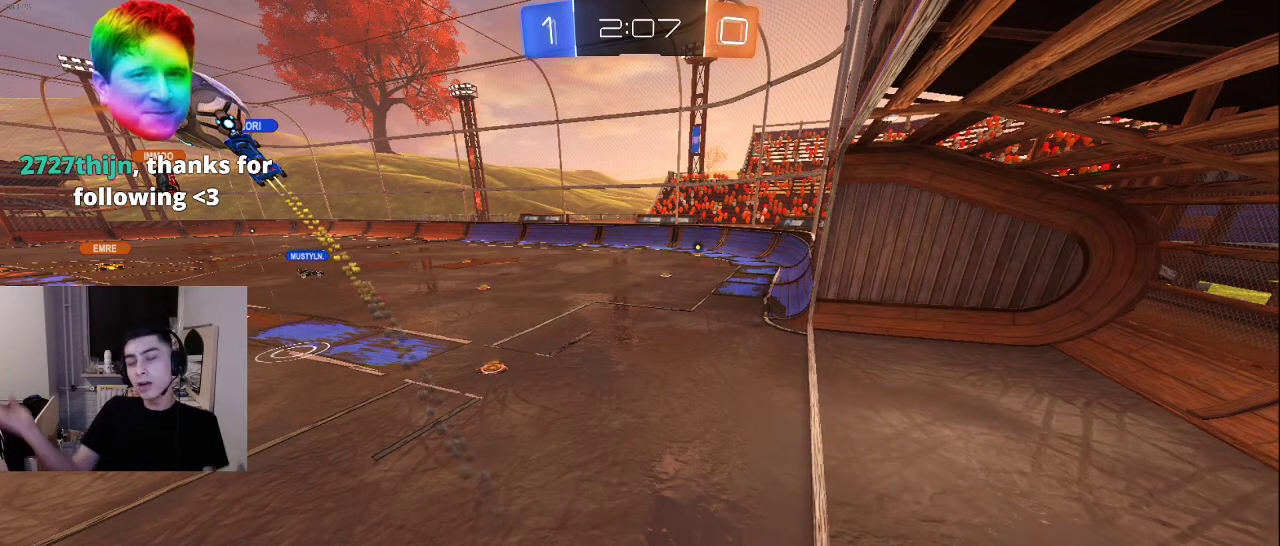
{"buttons": [], "left_stick": "center", "right_stick": "center", "events": []}
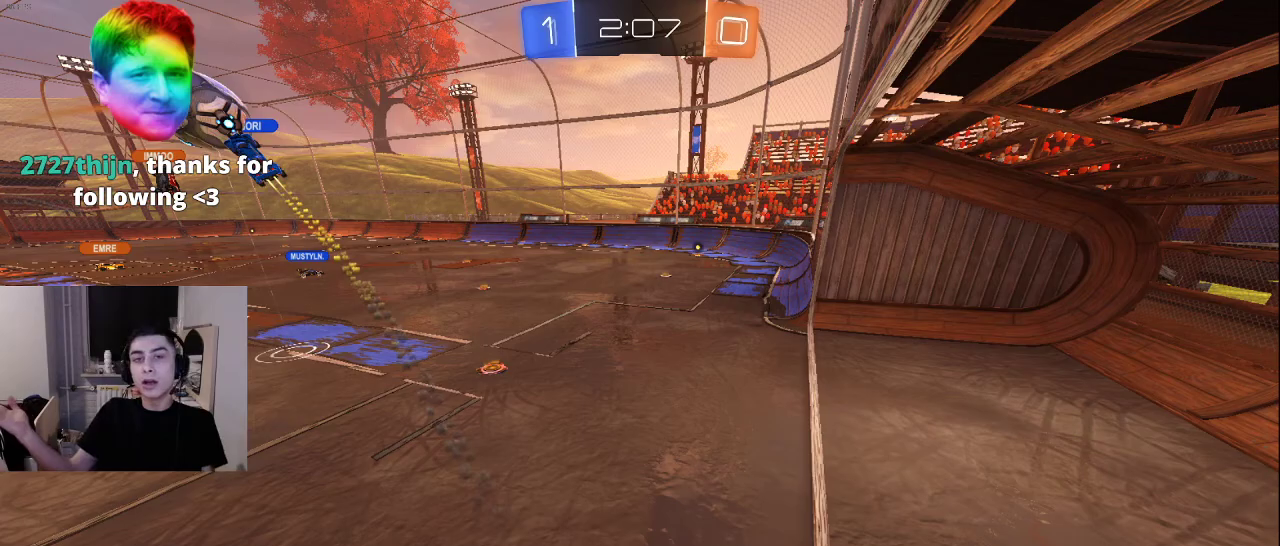
{"buttons": [], "left_stick": "center", "right_stick": "center", "events": []}
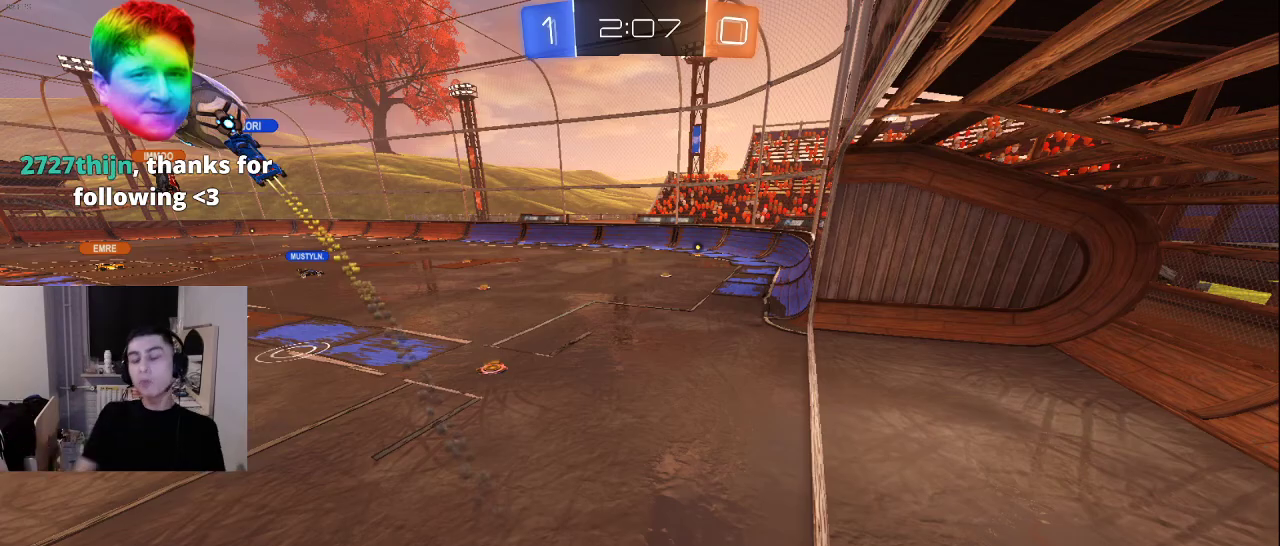
{"buttons": [], "left_stick": "center", "right_stick": "center", "events": []}
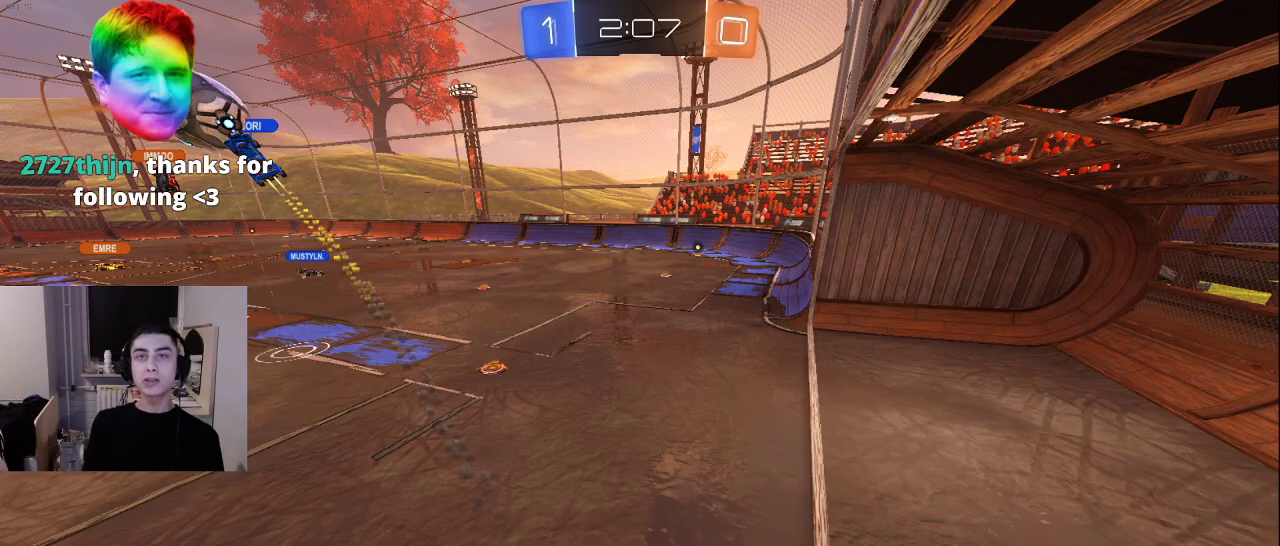
{"buttons": [], "left_stick": "down-left", "right_stick": "center", "events": [[250, "left_stick", "down-left"]]}
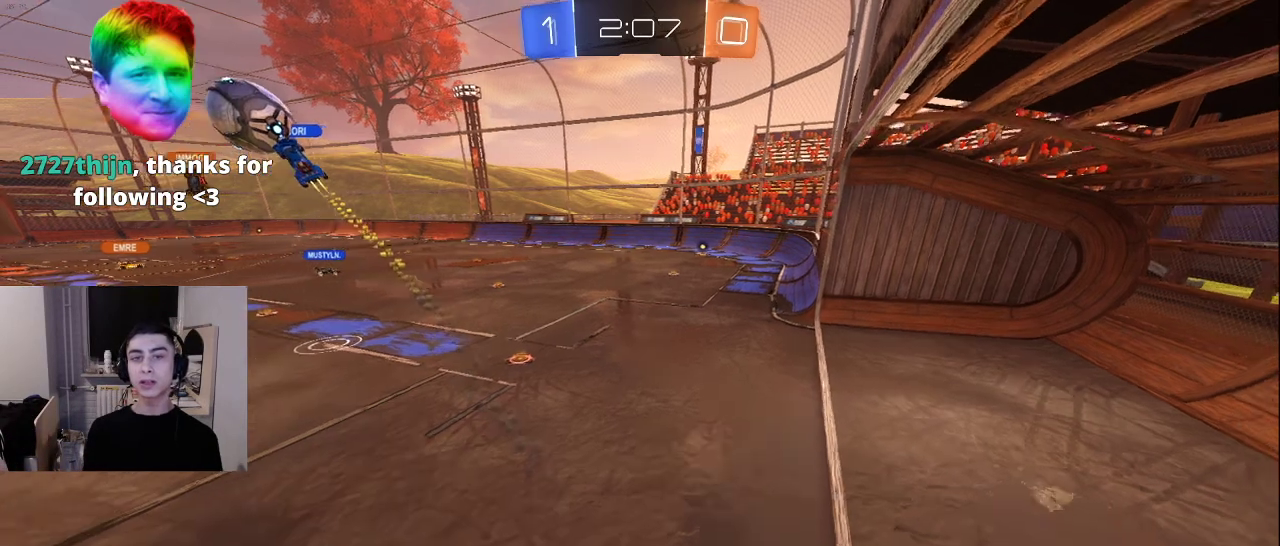
{"buttons": [], "left_stick": "down-left", "right_stick": "center", "events": []}
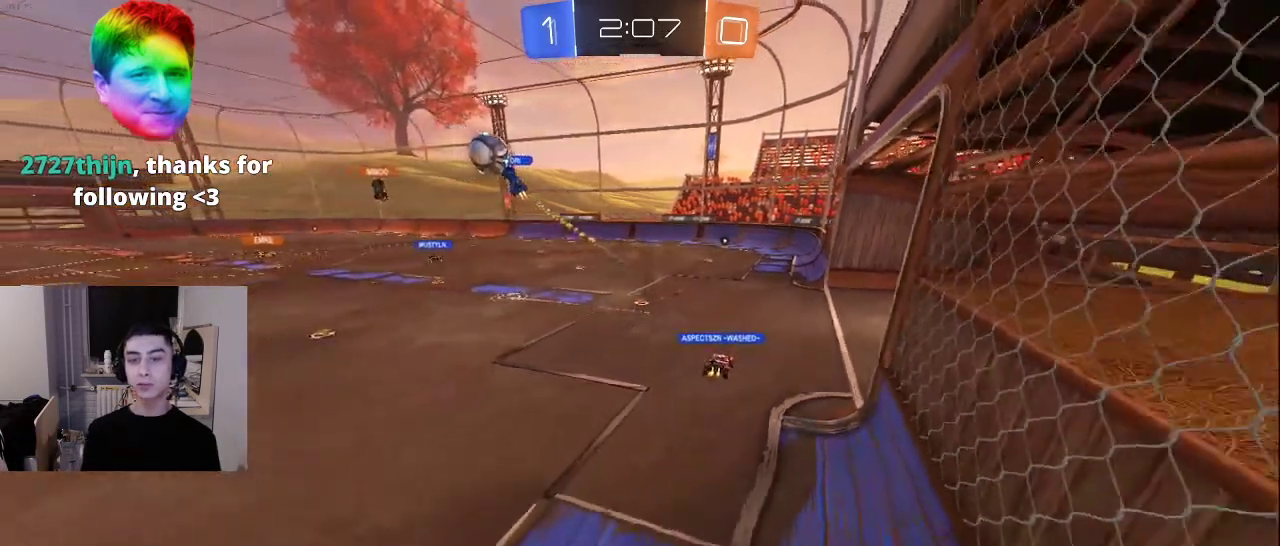
{"buttons": [], "left_stick": "center", "right_stick": "center", "events": [[117, "left_stick", "center"], [300, "DPAD_LEFT", "down"], [400, "DPAD_LEFT", "up"]]}
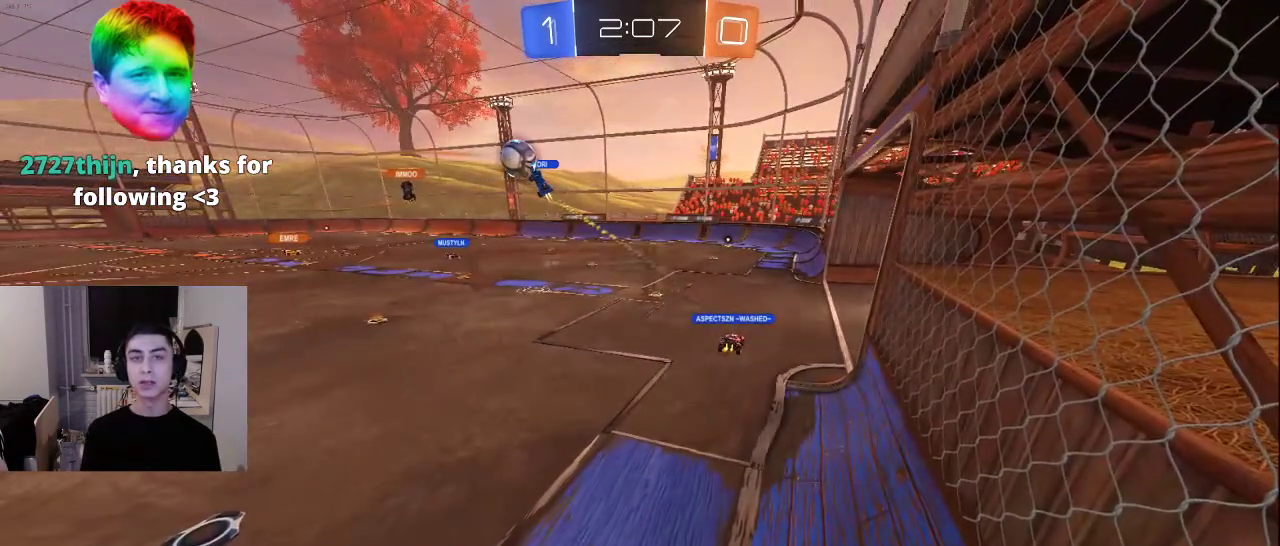
{"buttons": [], "left_stick": "down-left", "right_stick": "center", "events": [[67, "left_stick", "down-left"]]}
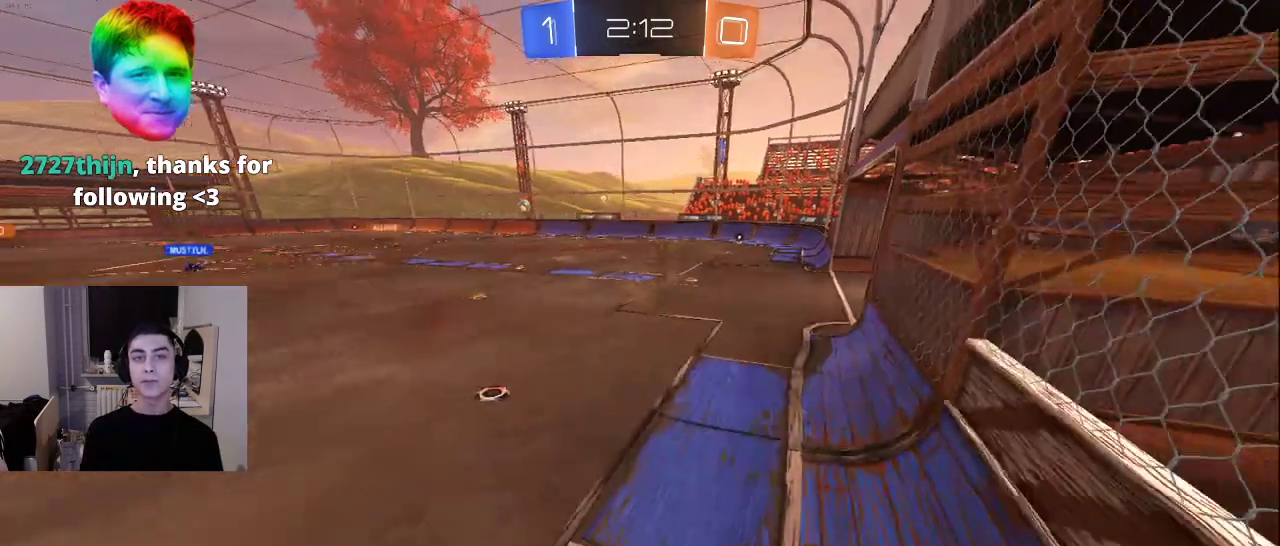
{"buttons": [], "left_stick": "down-left", "right_stick": "center", "events": [[17, "CROSS", "down"], [83, "CROSS", "up"]]}